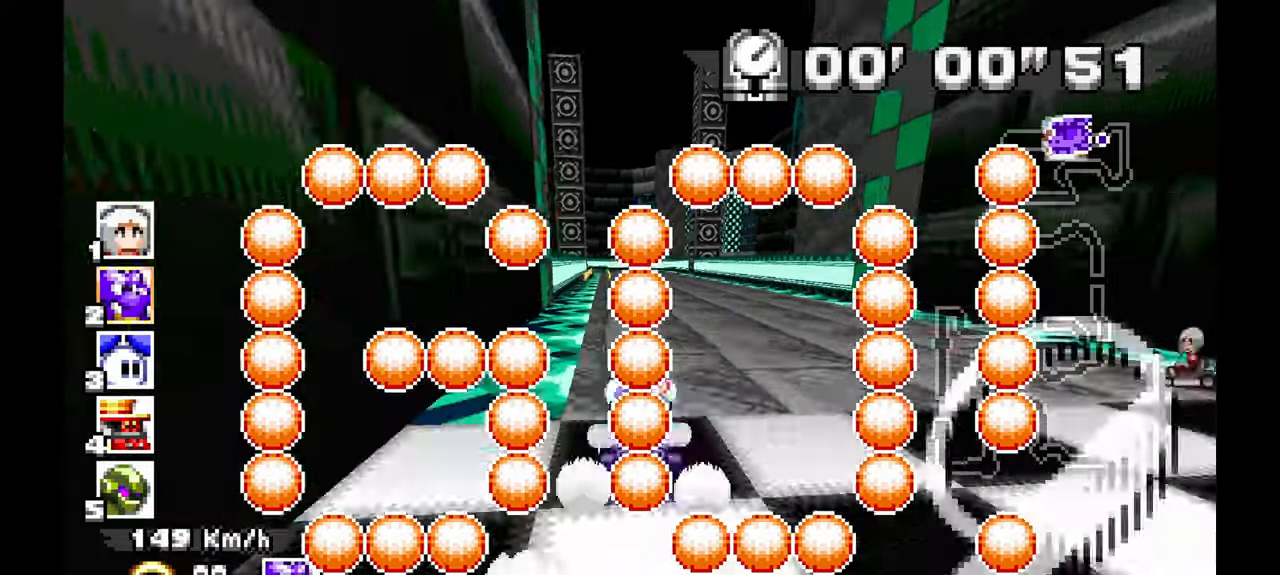
Gameplay with a controller (Xbox layout); each line is a JSON object with the inputs held at the frame after it (dt_ms = milliseconds from this image to that frame). "events" lists button and stick changes between this image and that frame as [ms after this image, input, new state], when the widget could be followed in between. Not read: C HOME L1 L2 L3 R1 R2 R3 SELECT START X Y Z.
{"dt_ms": 500, "buttons": ["A"], "left_stick": "center", "events": [[17, "left_stick", "center"]]}
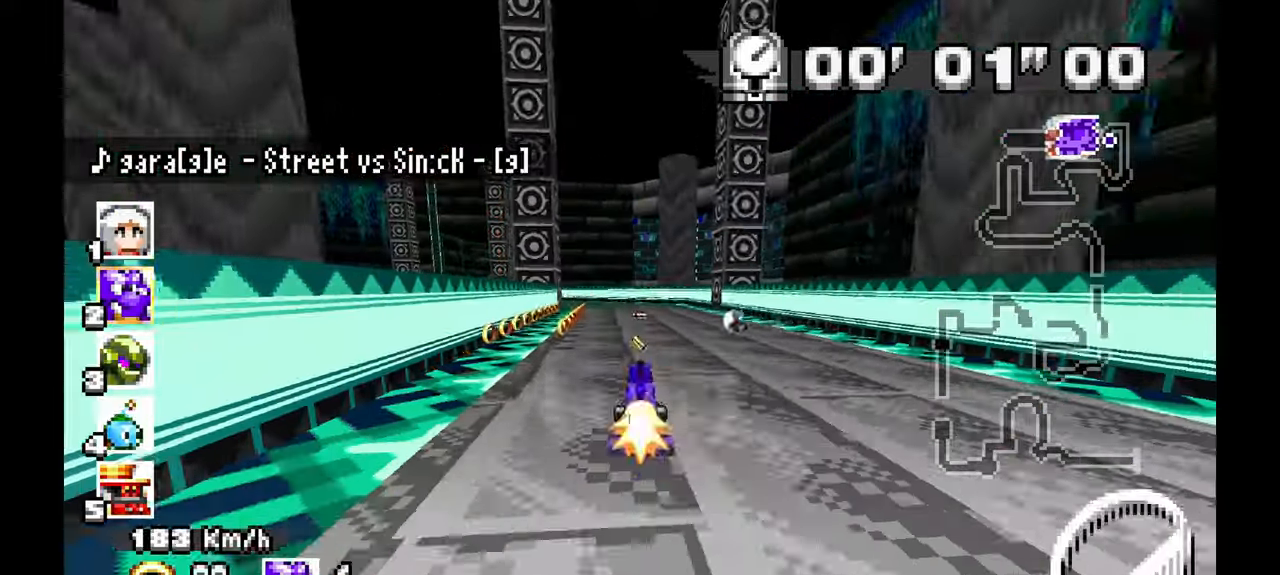
{"dt_ms": 500, "buttons": ["A"], "left_stick": "left", "events": [[33, "left_stick", "left"]]}
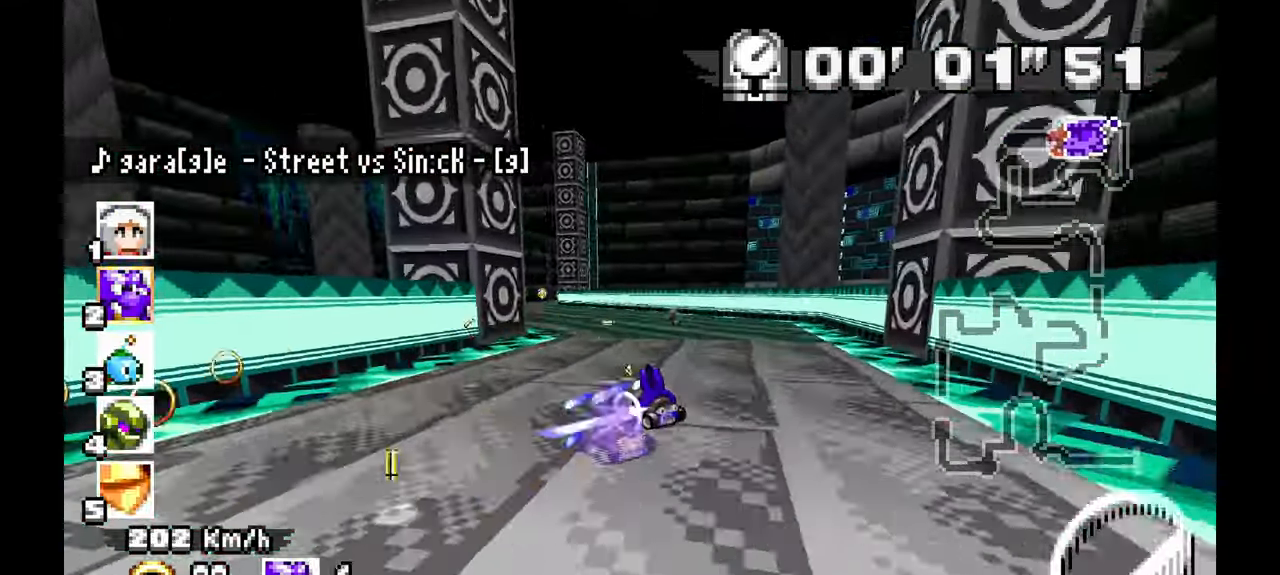
{"dt_ms": 500, "buttons": ["A"], "left_stick": "right", "events": [[450, "left_stick", "right"]]}
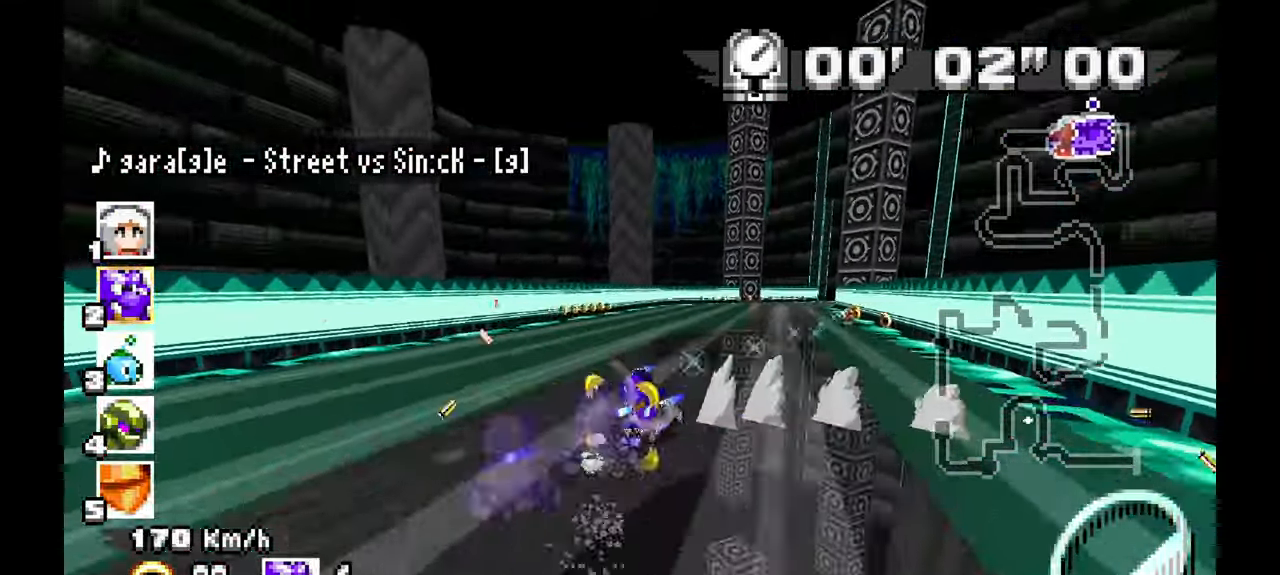
{"dt_ms": 500, "buttons": ["A"], "left_stick": "right", "events": []}
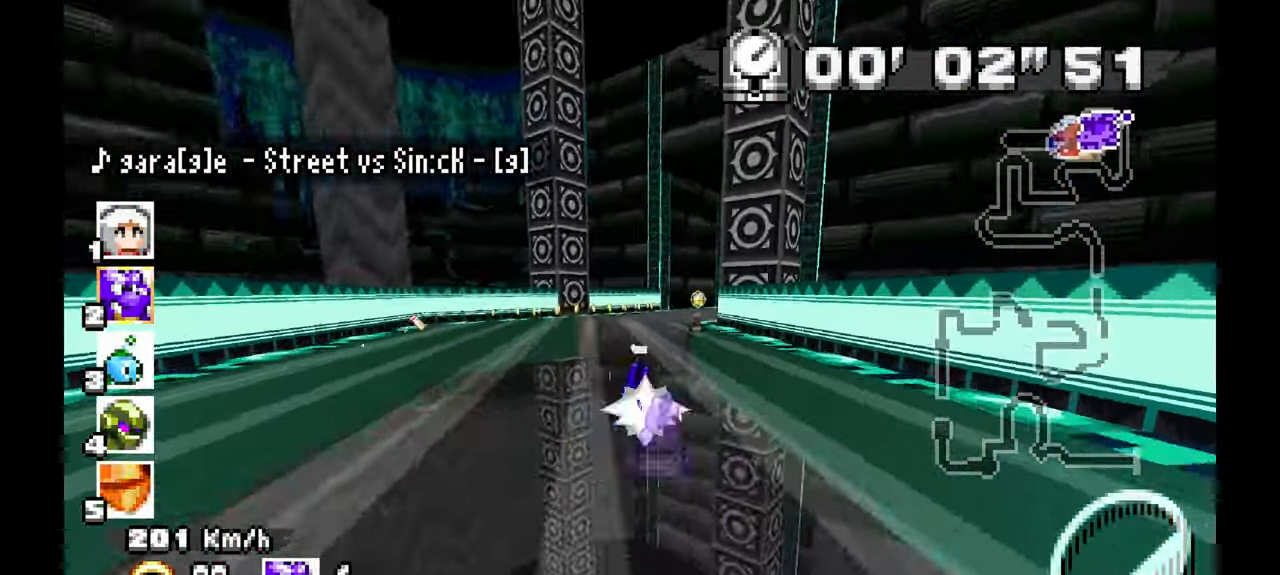
{"dt_ms": 1000, "buttons": ["A"], "left_stick": "right", "events": [[367, "left_stick", "center"], [483, "left_stick", "right"], [633, "left_stick", "center"], [767, "left_stick", "right"]]}
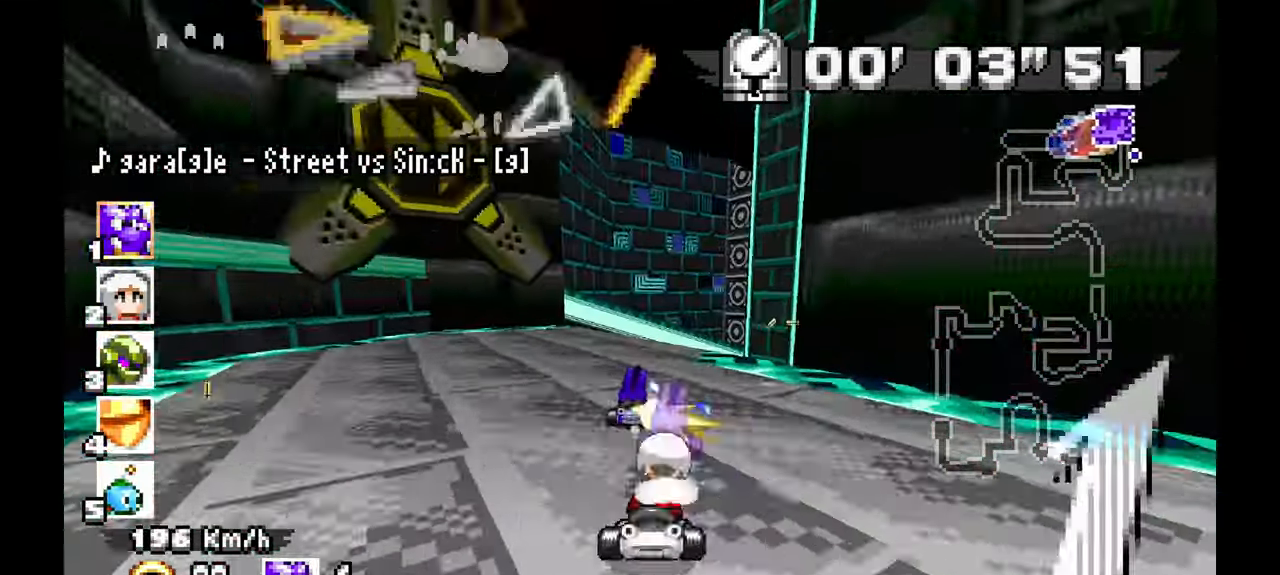
{"dt_ms": 1000, "buttons": ["A"], "left_stick": "left", "events": [[567, "left_stick", "center"], [800, "left_stick", "left"]]}
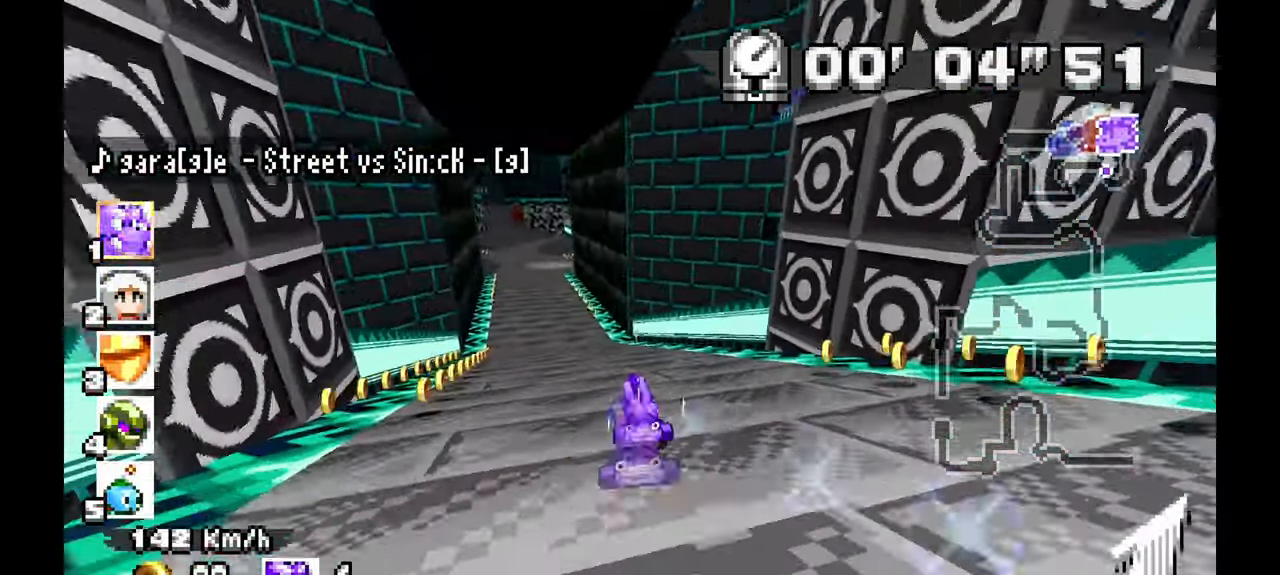
{"dt_ms": 1000, "buttons": ["A"], "left_stick": "center", "events": [[300, "left_stick", "center"], [417, "left_stick", "left"], [533, "left_stick", "center"], [767, "left_stick", "up-left"], [933, "left_stick", "center"]]}
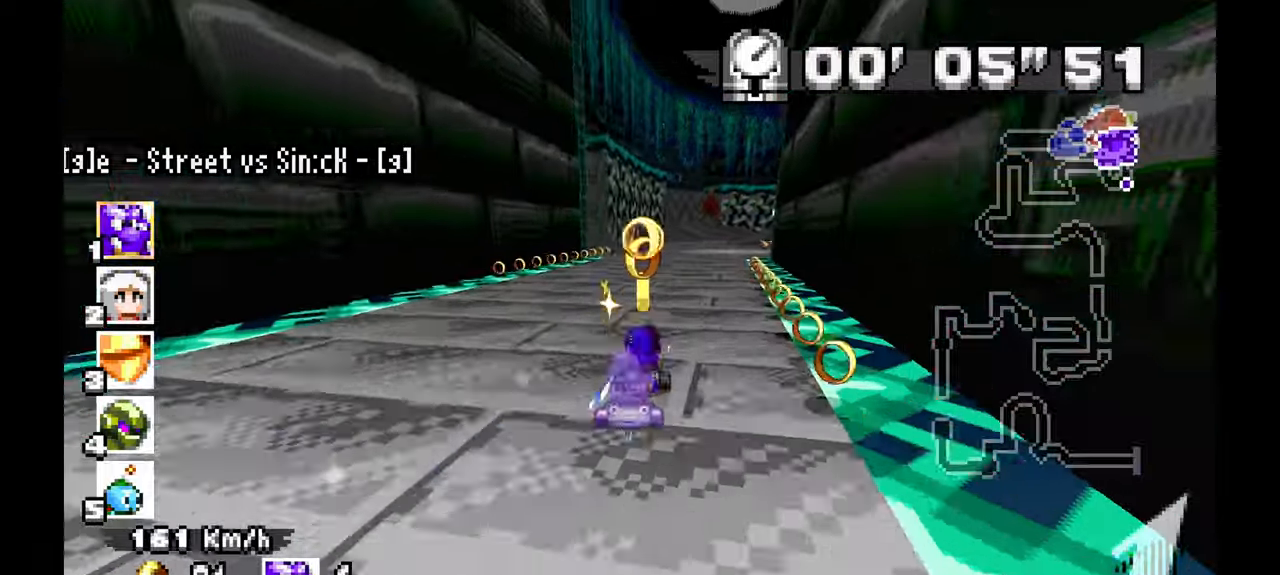
{"dt_ms": 500, "buttons": ["A"], "left_stick": "right", "events": [[117, "left_stick", "right"], [217, "left_stick", "center"], [383, "left_stick", "right"]]}
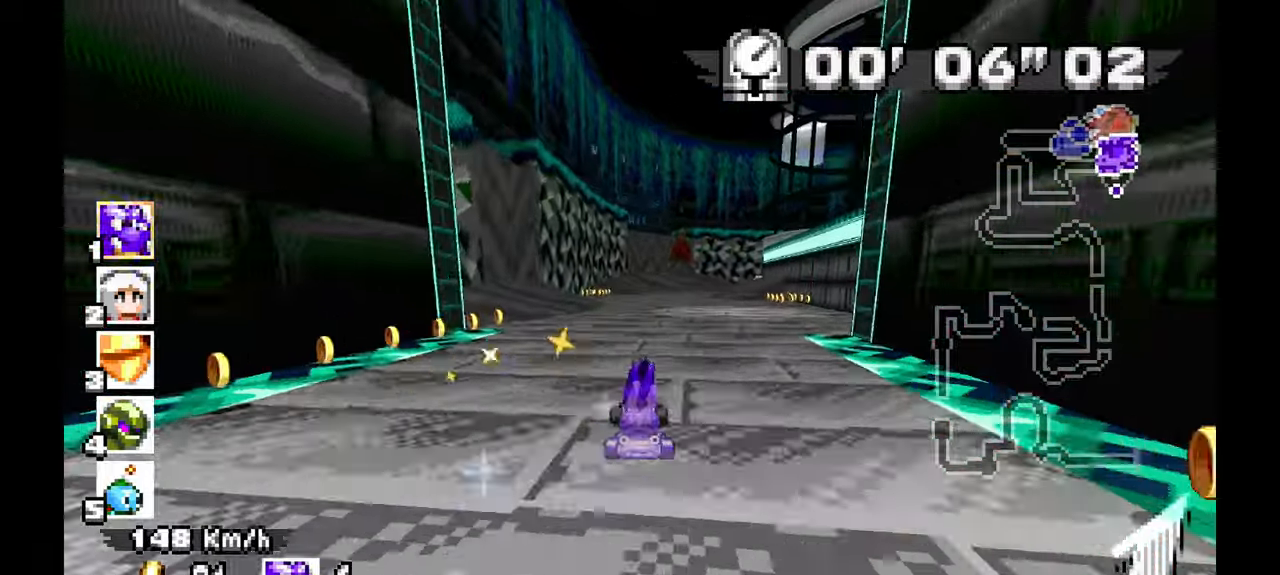
{"dt_ms": 500, "buttons": ["A"], "left_stick": "right", "events": [[33, "left_stick", "center"], [350, "left_stick", "right"]]}